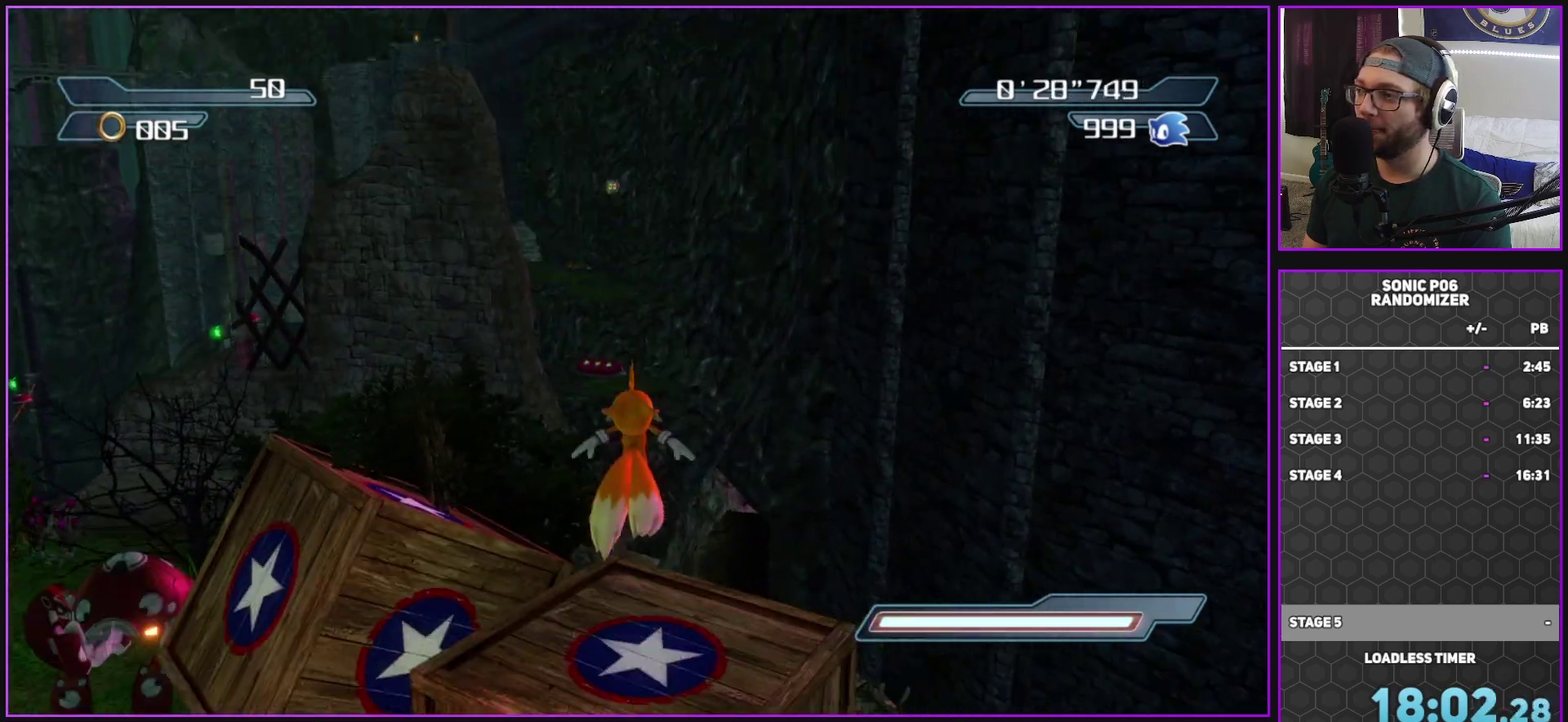
Gameplay with a controller (Xbox layout); each line is a JSON object with the inputs held at the frame after it. "events" lists button and stick changes between this image and that frame as [ms after this image, input, new state], when the widget could be followed in between. Not read: L1.
{"buttons": ["A"], "left_stick": "up", "right_stick": "center", "events": []}
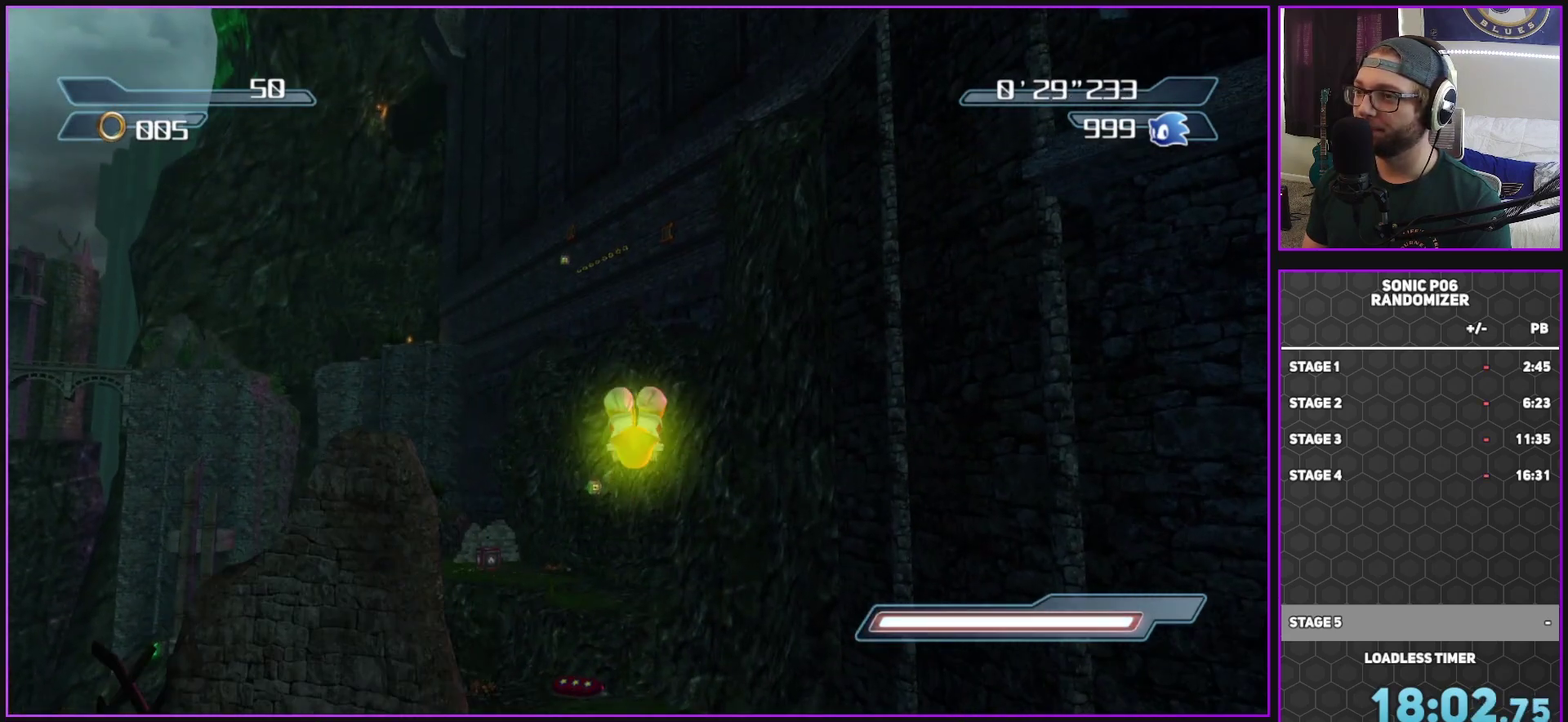
{"buttons": ["A"], "left_stick": "up", "right_stick": "center", "events": [[33, "A", "up"], [100, "A", "down"]]}
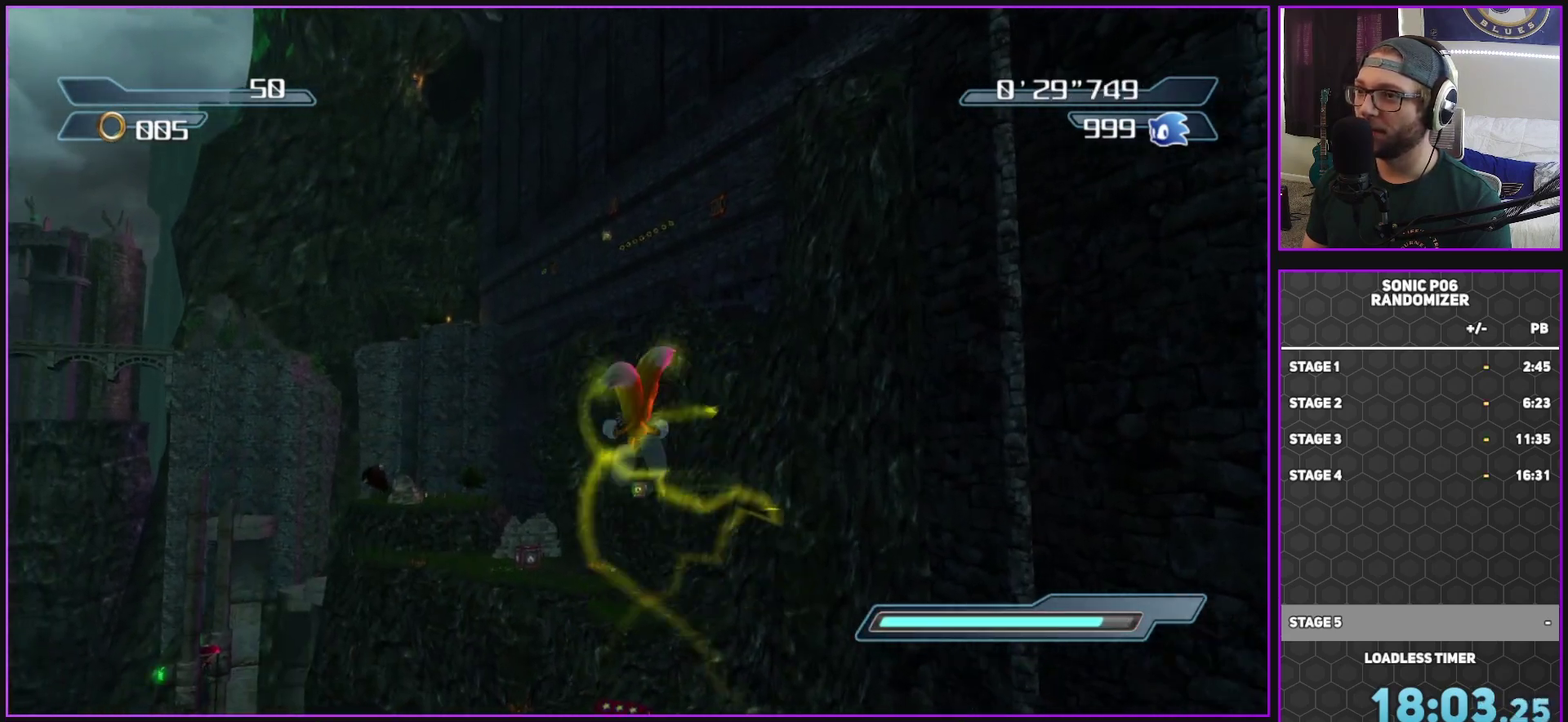
{"buttons": ["A"], "left_stick": "up", "right_stick": "center", "events": []}
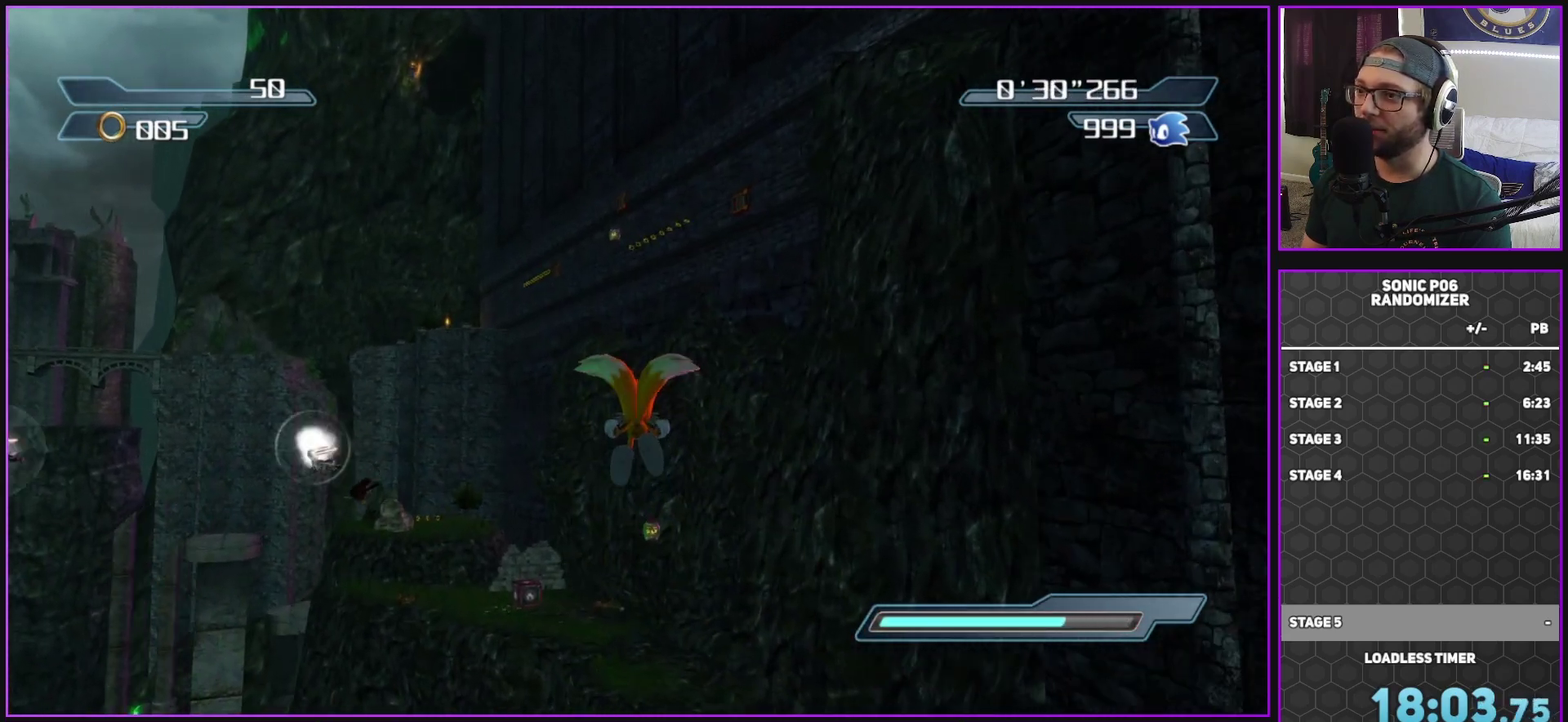
{"buttons": ["A"], "left_stick": "up", "right_stick": "center", "events": []}
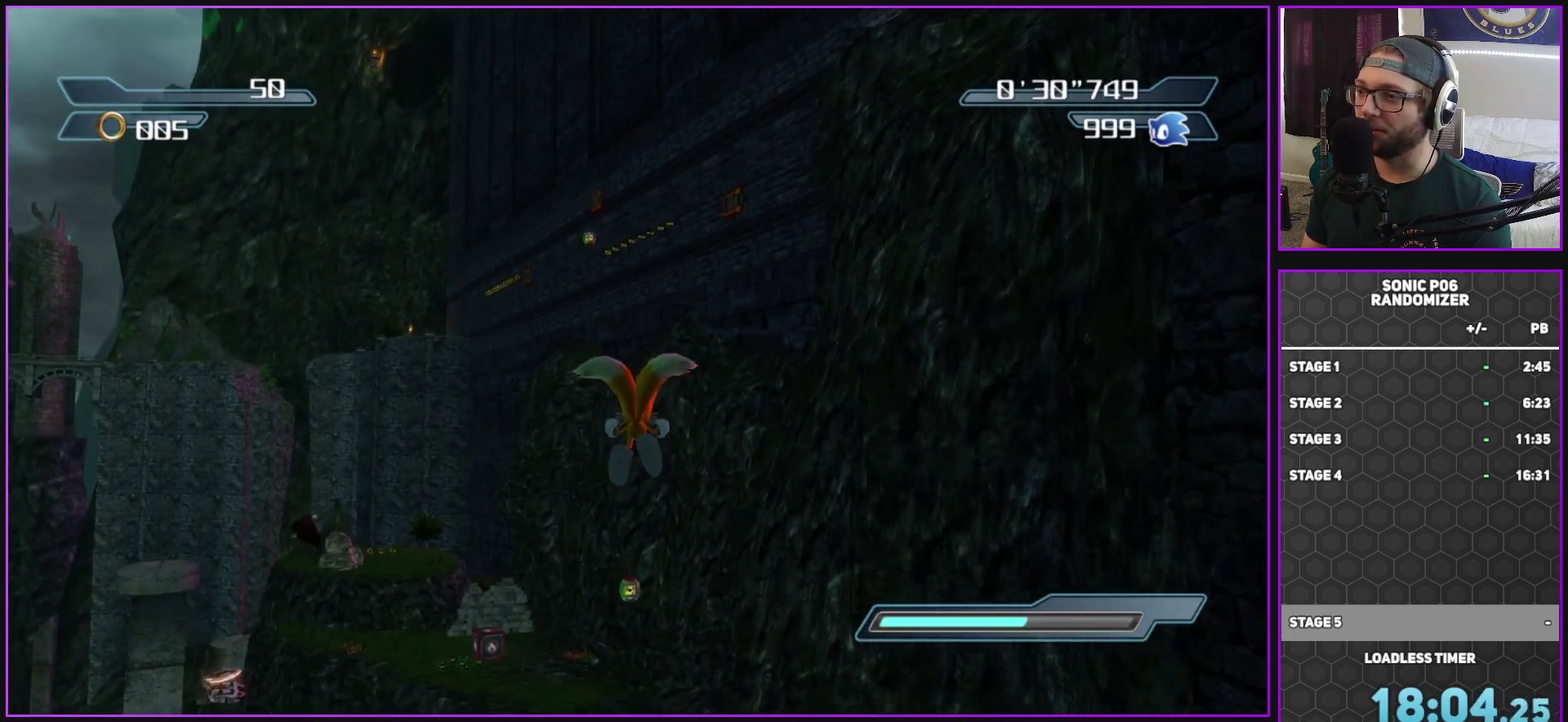
{"buttons": ["A"], "left_stick": "up", "right_stick": "center", "events": [[217, "left_stick", "up-right"], [267, "left_stick", "up"]]}
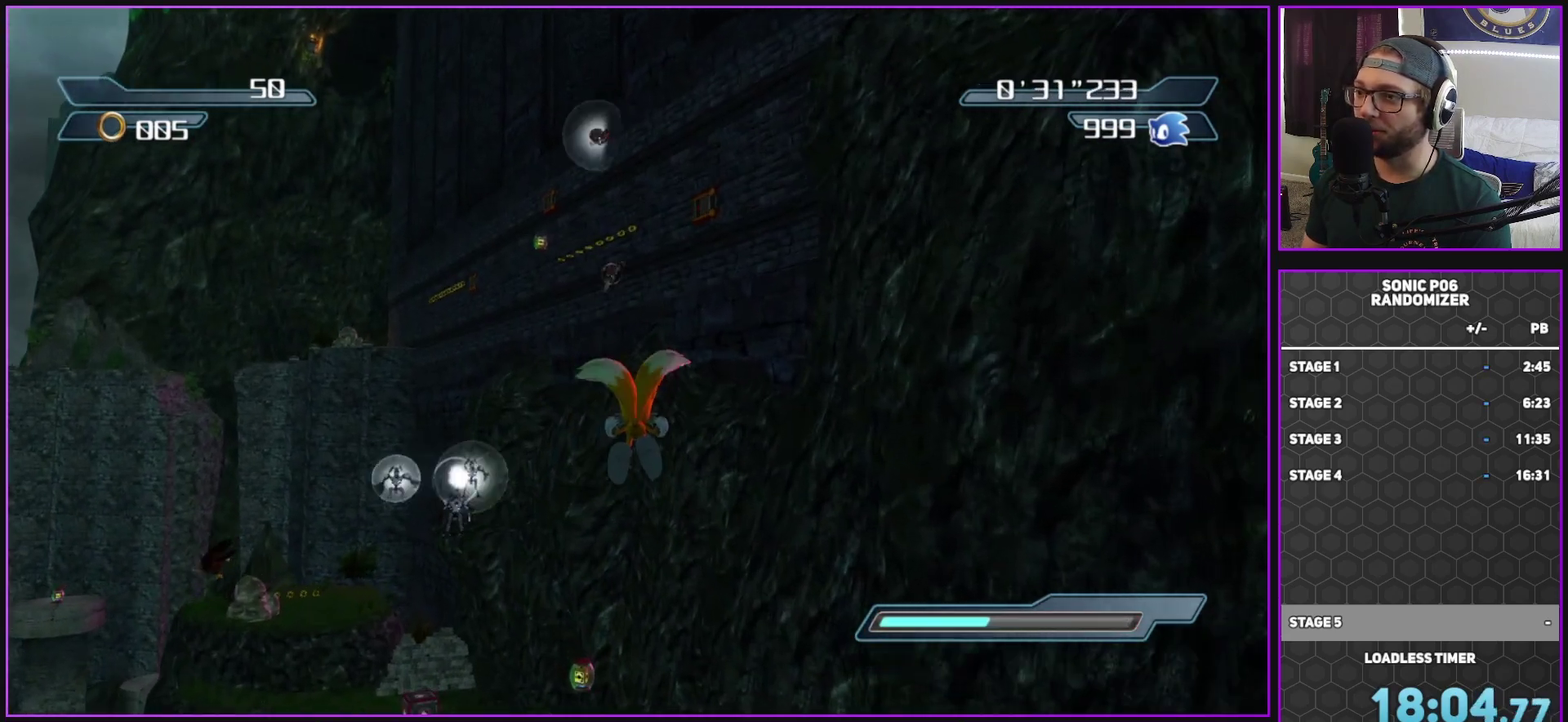
{"buttons": ["A"], "left_stick": "up", "right_stick": "center", "events": []}
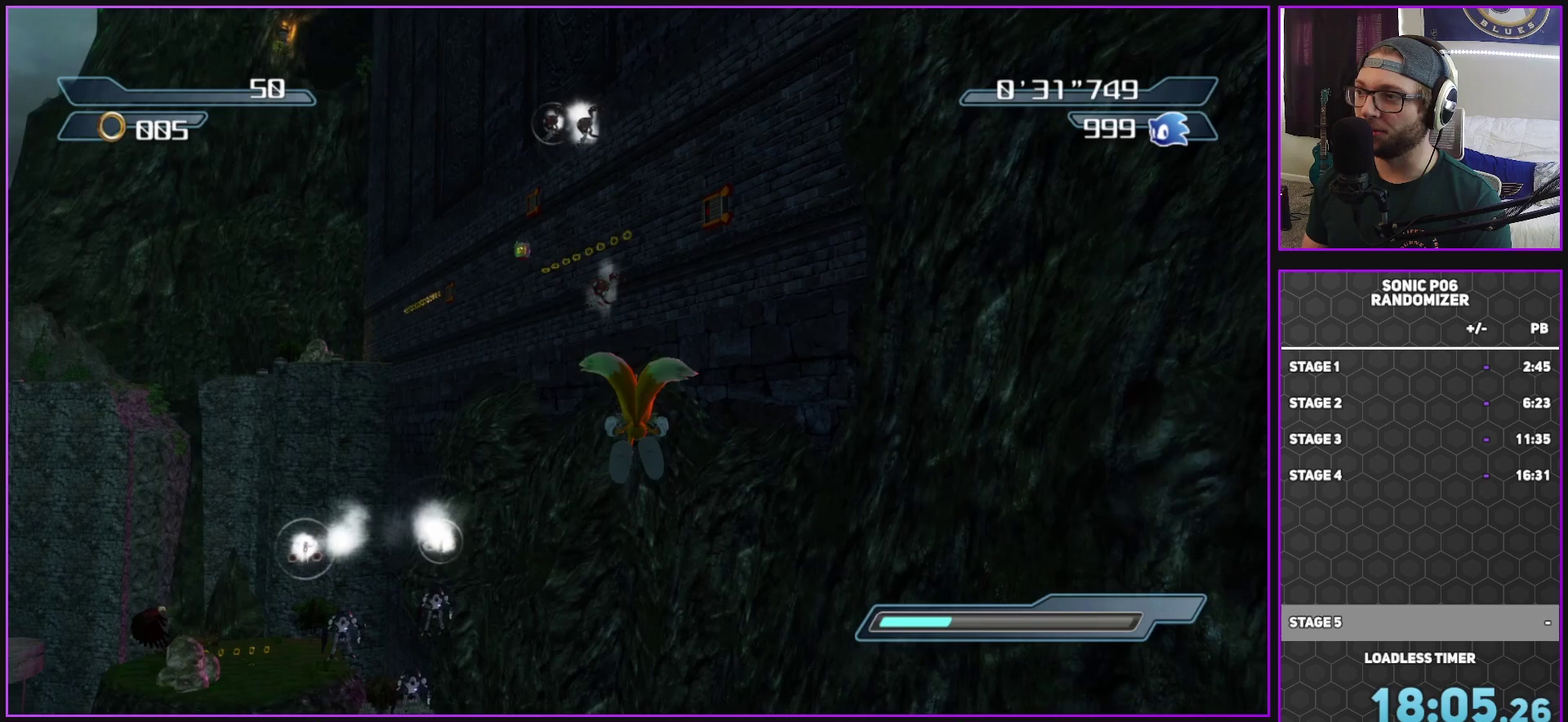
{"buttons": ["A"], "left_stick": "up", "right_stick": "center", "events": []}
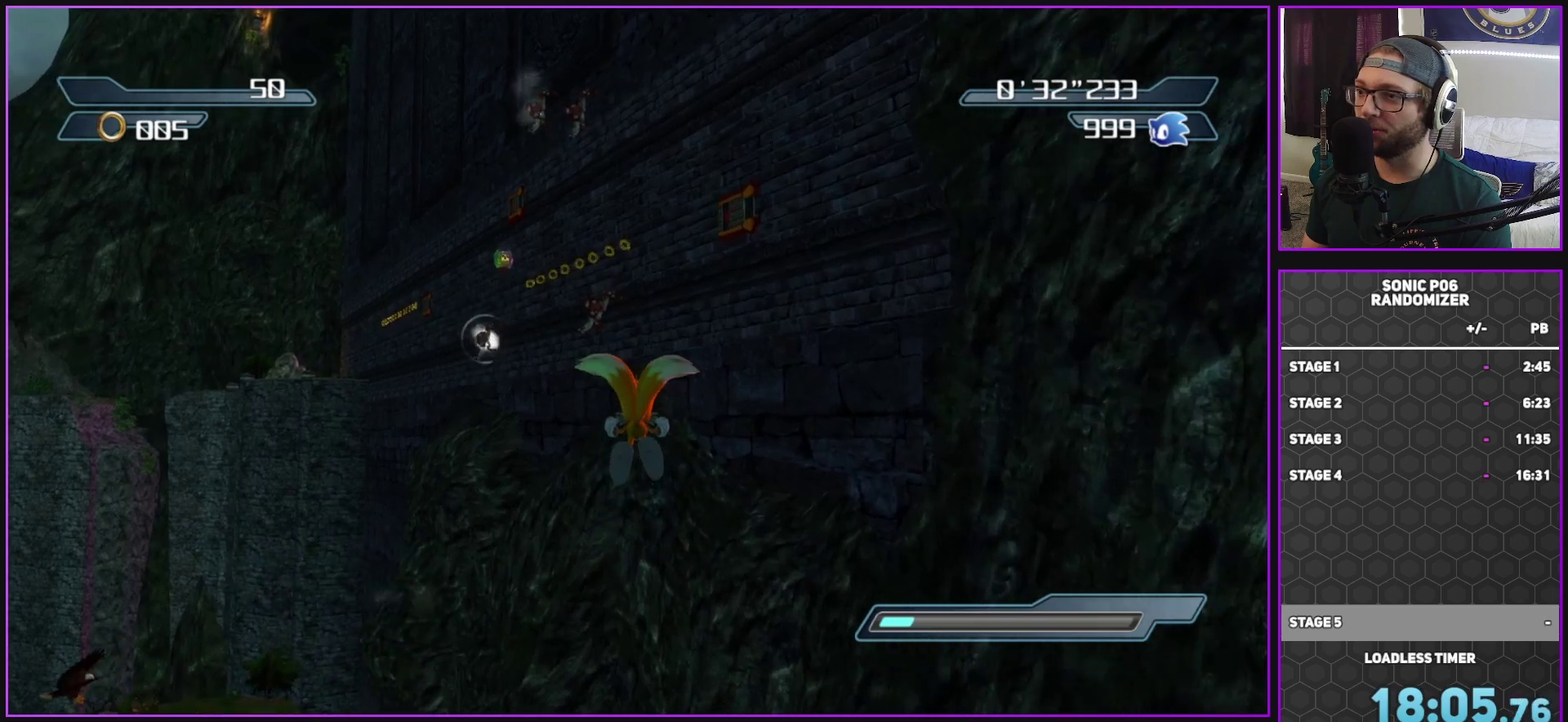
{"buttons": ["A"], "left_stick": "up", "right_stick": "center", "events": []}
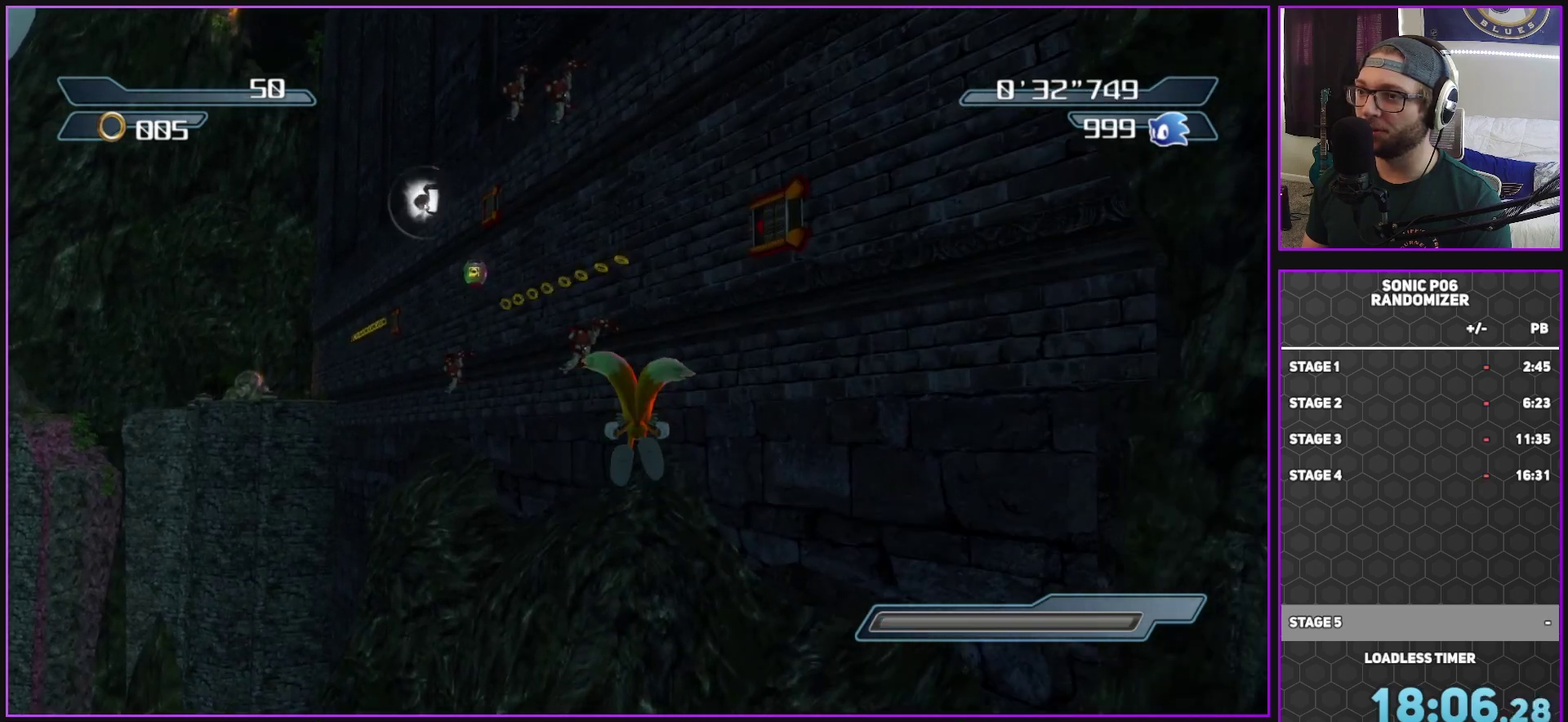
{"buttons": ["A"], "left_stick": "up-left", "right_stick": "center", "events": [[167, "left_stick", "up-left"], [283, "left_stick", "up"], [333, "X", "down"], [400, "left_stick", "up-left"], [433, "X", "up"]]}
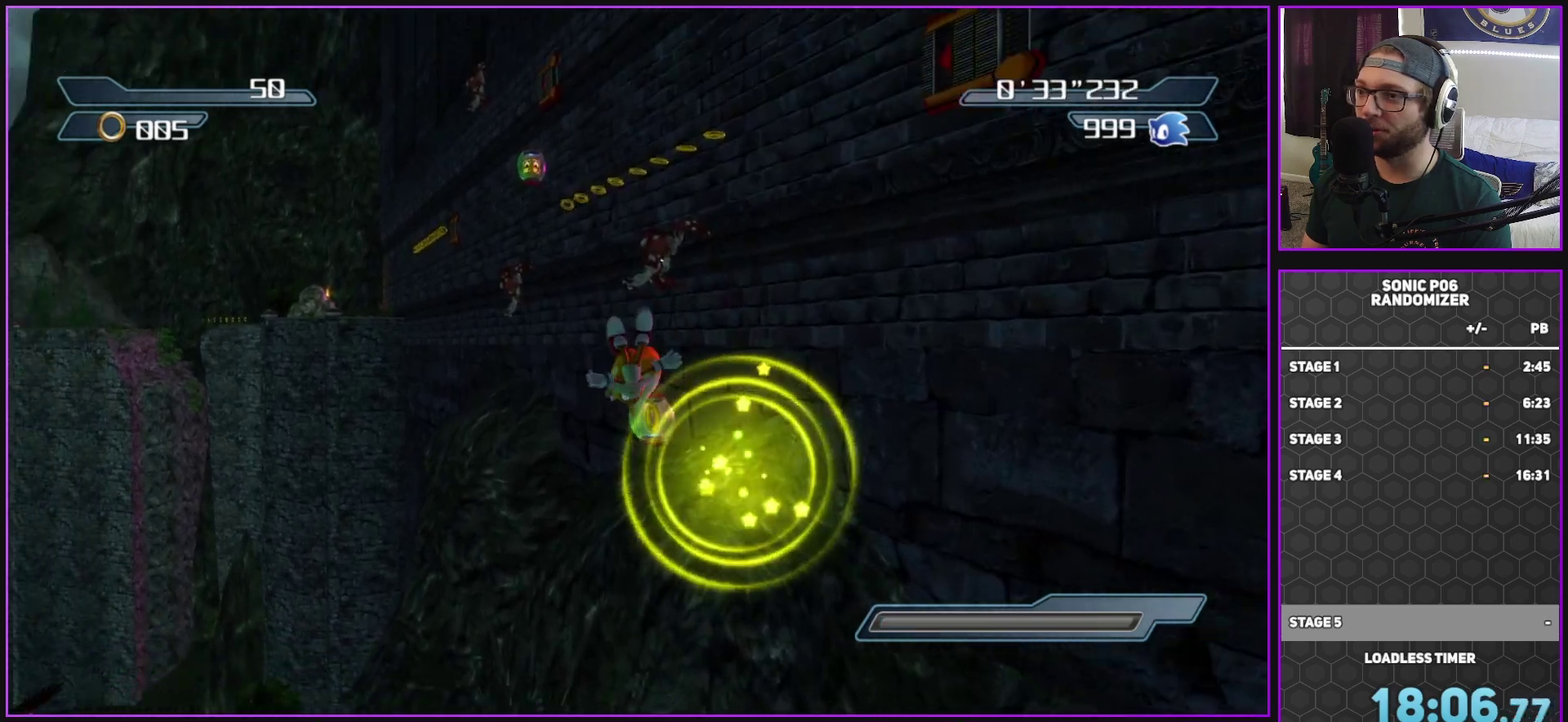
{"buttons": [], "left_stick": "up-left", "right_stick": "center", "events": [[17, "X", "down"], [50, "left_stick", "up"], [117, "X", "up"], [183, "X", "down"], [267, "X", "up"], [317, "A", "up"], [317, "left_stick", "up-left"]]}
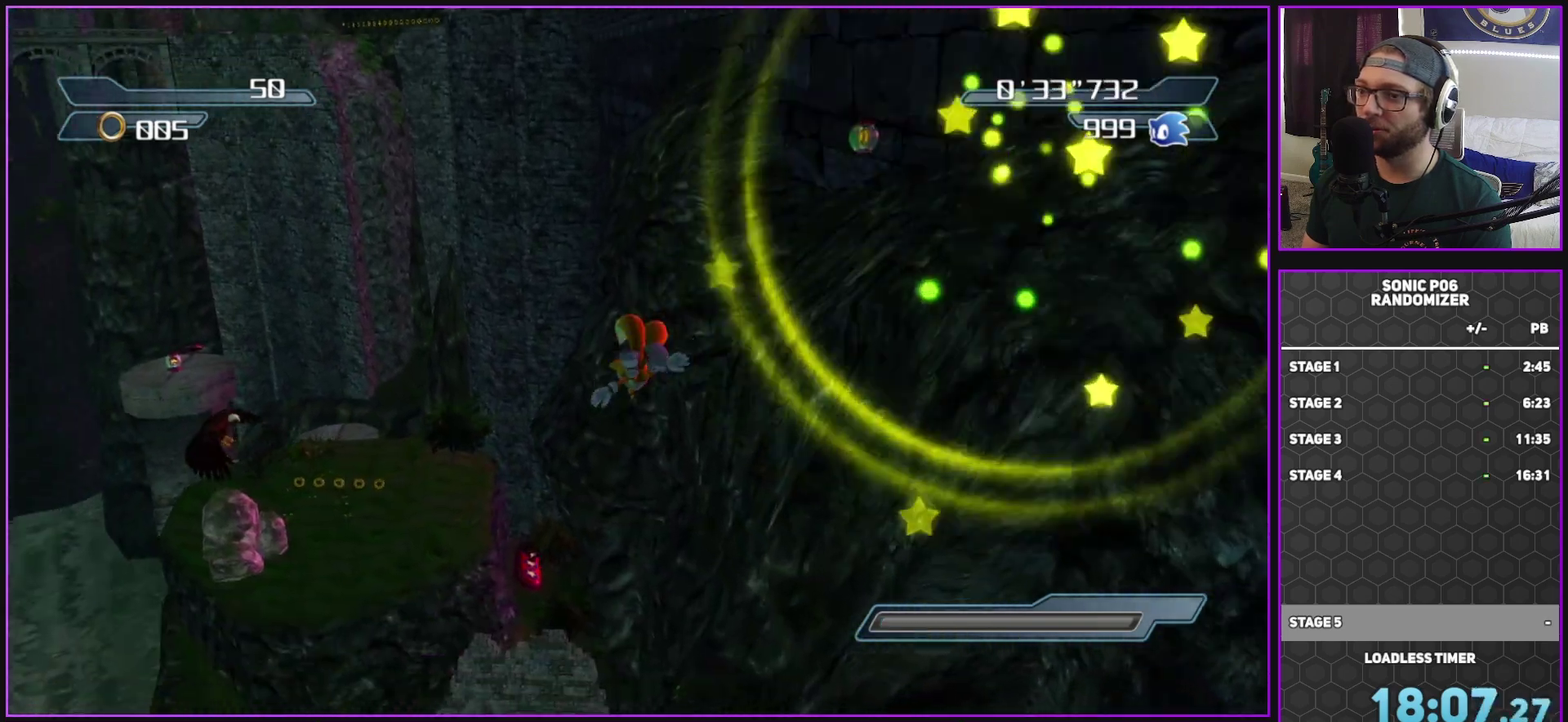
{"buttons": [], "left_stick": "up-right", "right_stick": "center", "events": [[383, "left_stick", "up"], [433, "left_stick", "up-right"]]}
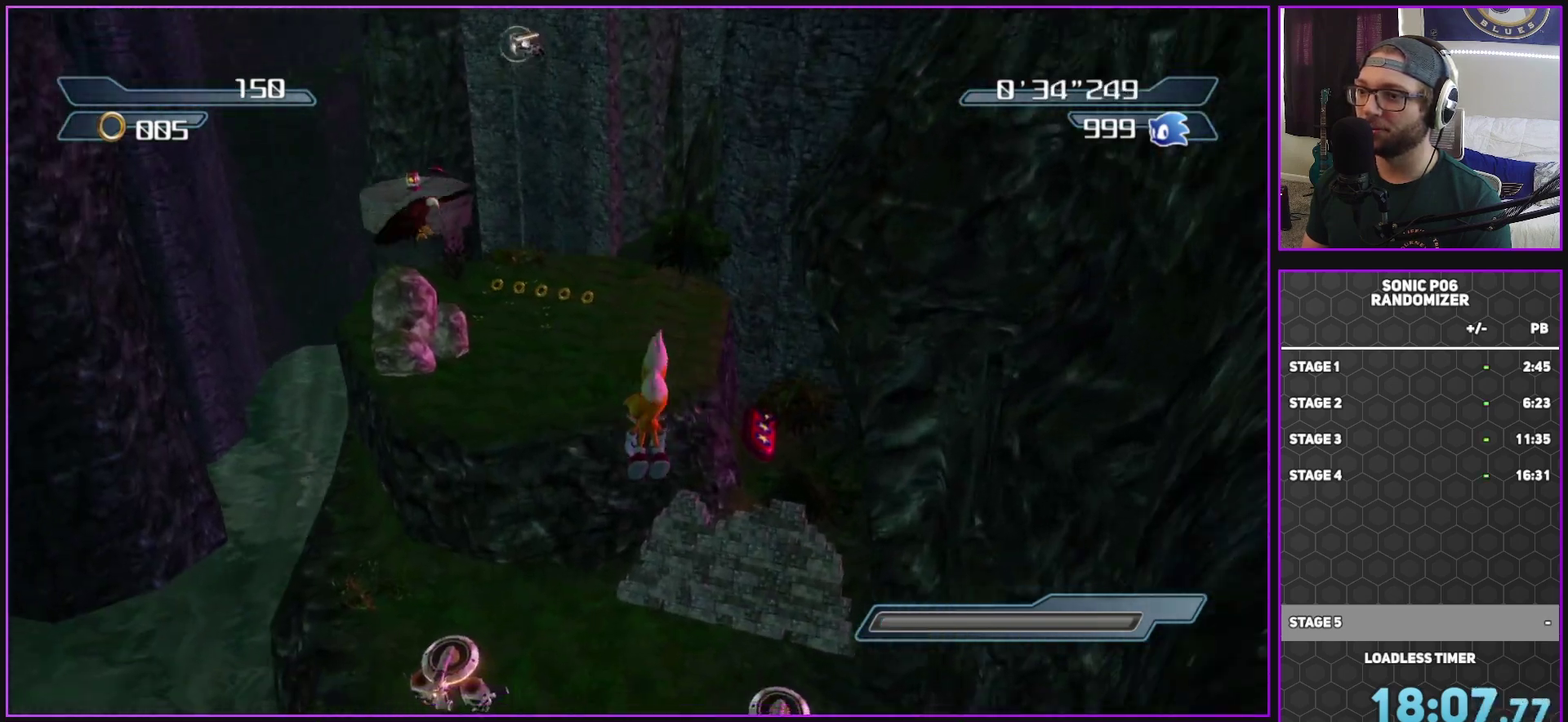
{"buttons": [], "left_stick": "up-left", "right_stick": "center", "events": [[83, "left_stick", "up"], [367, "left_stick", "up-left"]]}
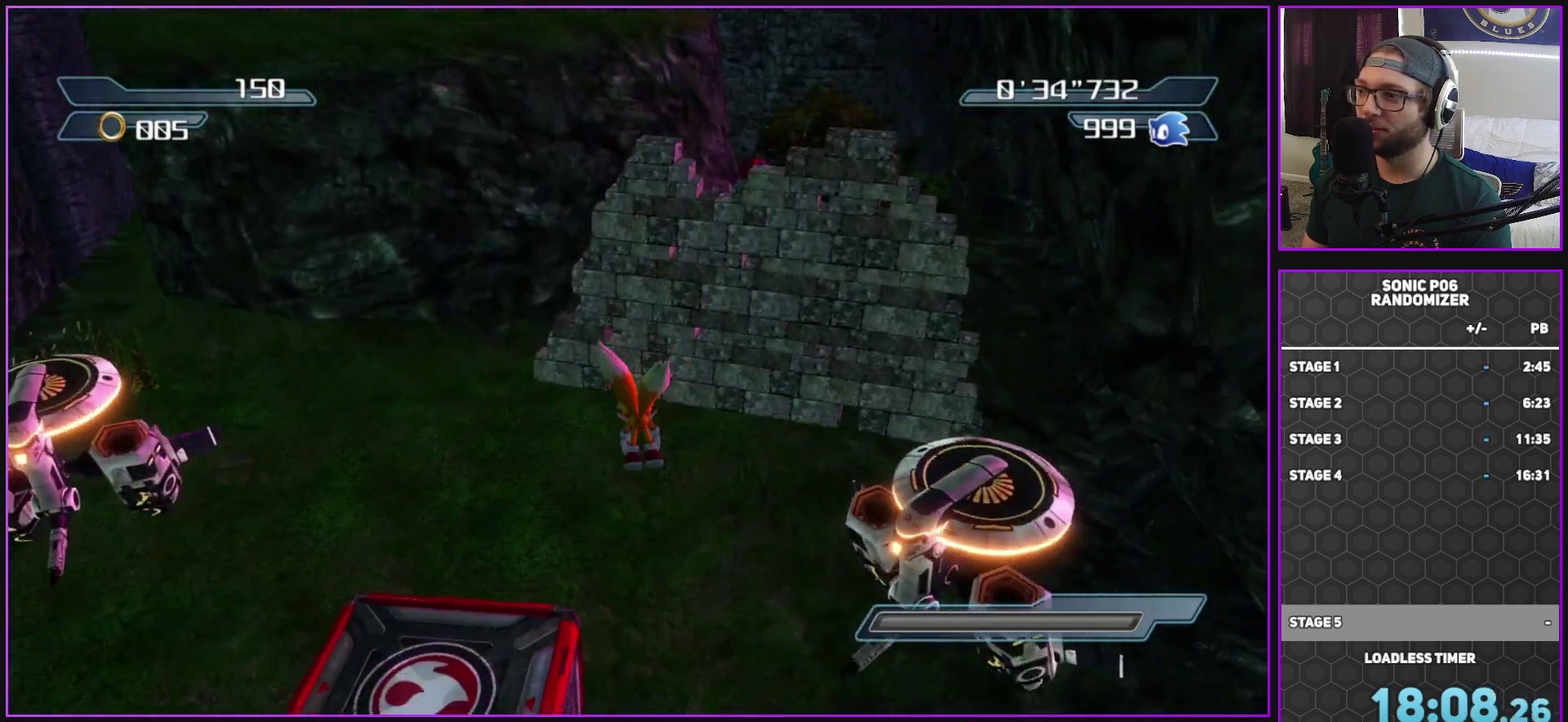
{"buttons": ["A"], "left_stick": "left", "right_stick": "center", "events": [[100, "left_stick", "up"], [217, "left_stick", "up-left"], [233, "A", "down"], [267, "left_stick", "left"]]}
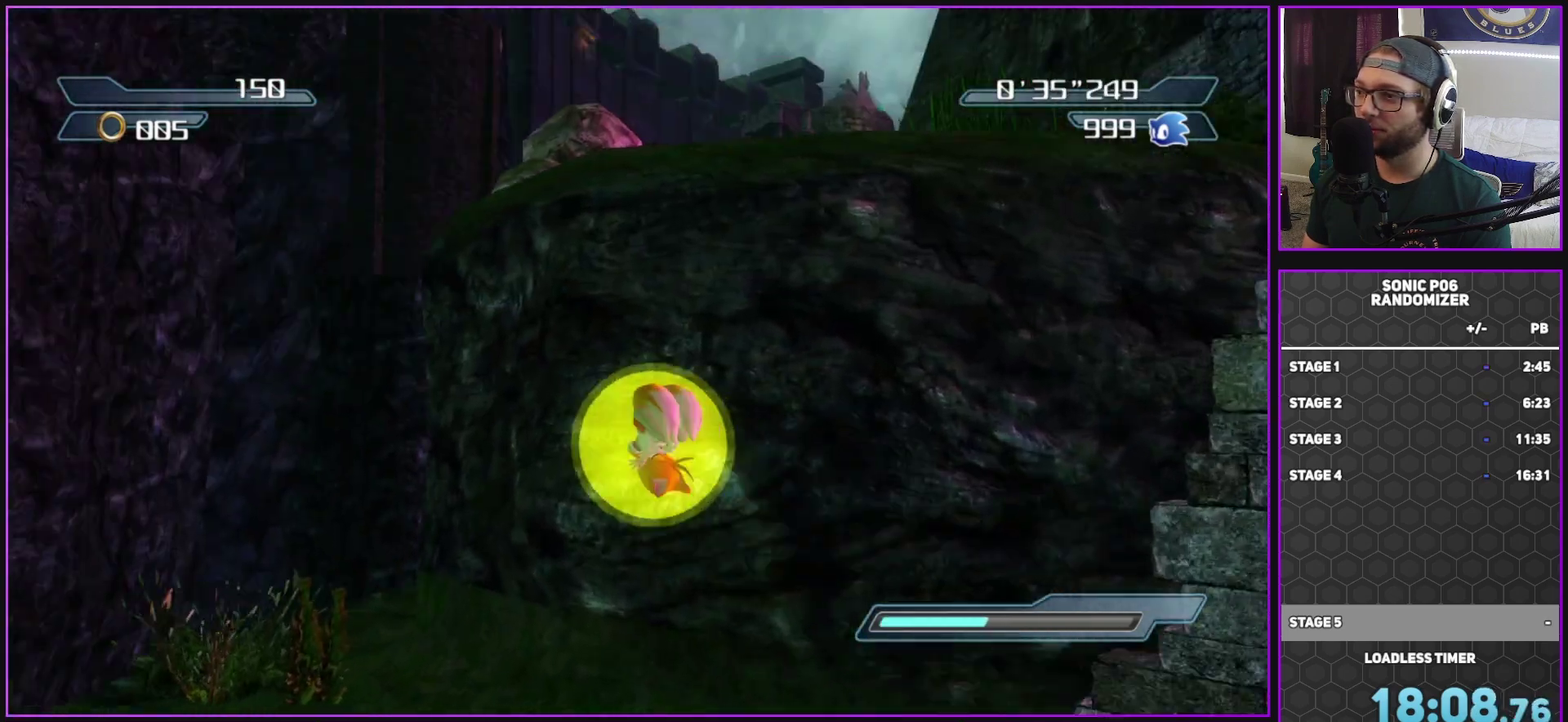
{"buttons": ["A"], "left_stick": "right", "right_stick": "center", "events": [[50, "left_stick", "up"], [133, "left_stick", "up-right"], [233, "left_stick", "right"], [367, "A", "up"], [417, "A", "down"]]}
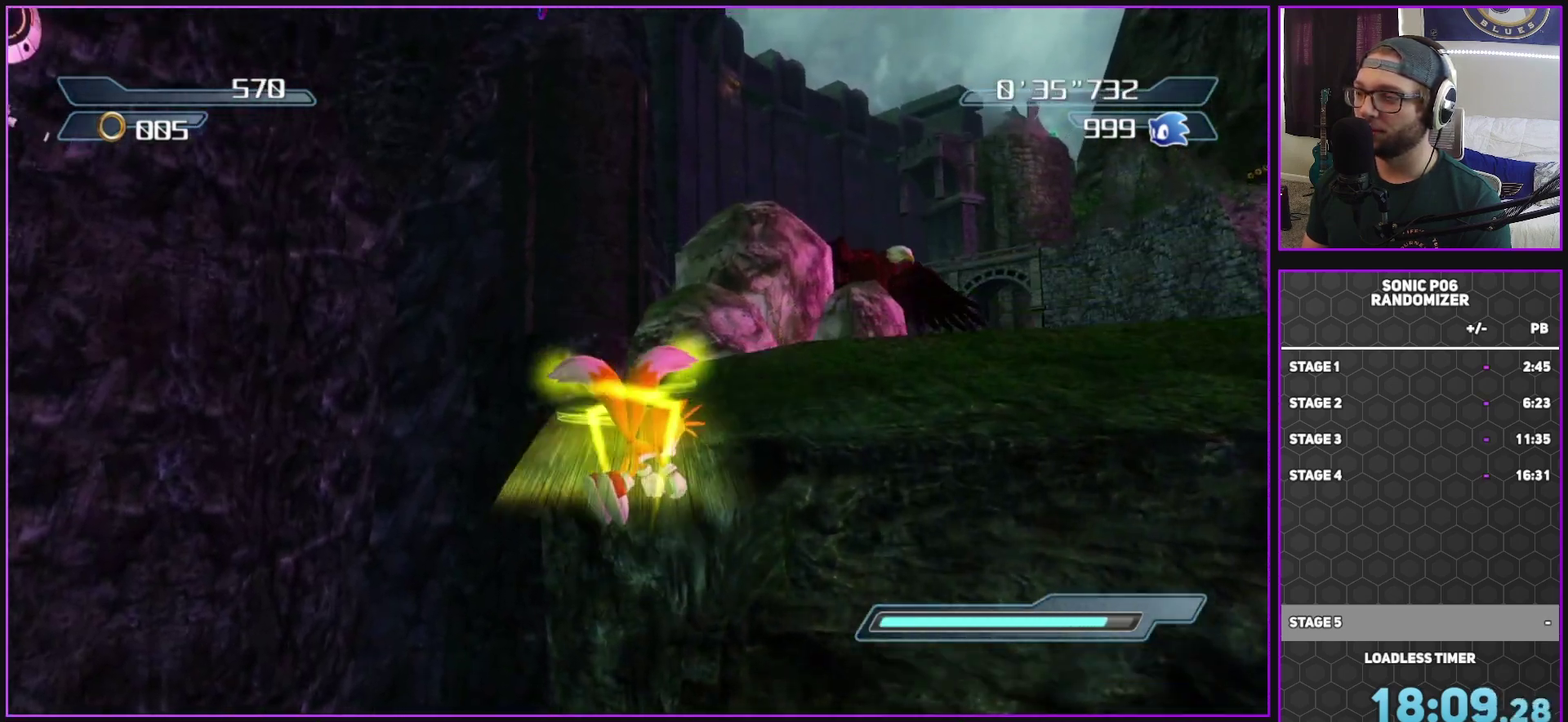
{"buttons": [], "left_stick": "up", "right_stick": "down-left", "events": [[200, "A", "up"], [283, "left_stick", "up-right"], [350, "right_stick", "down-left"], [450, "left_stick", "up"]]}
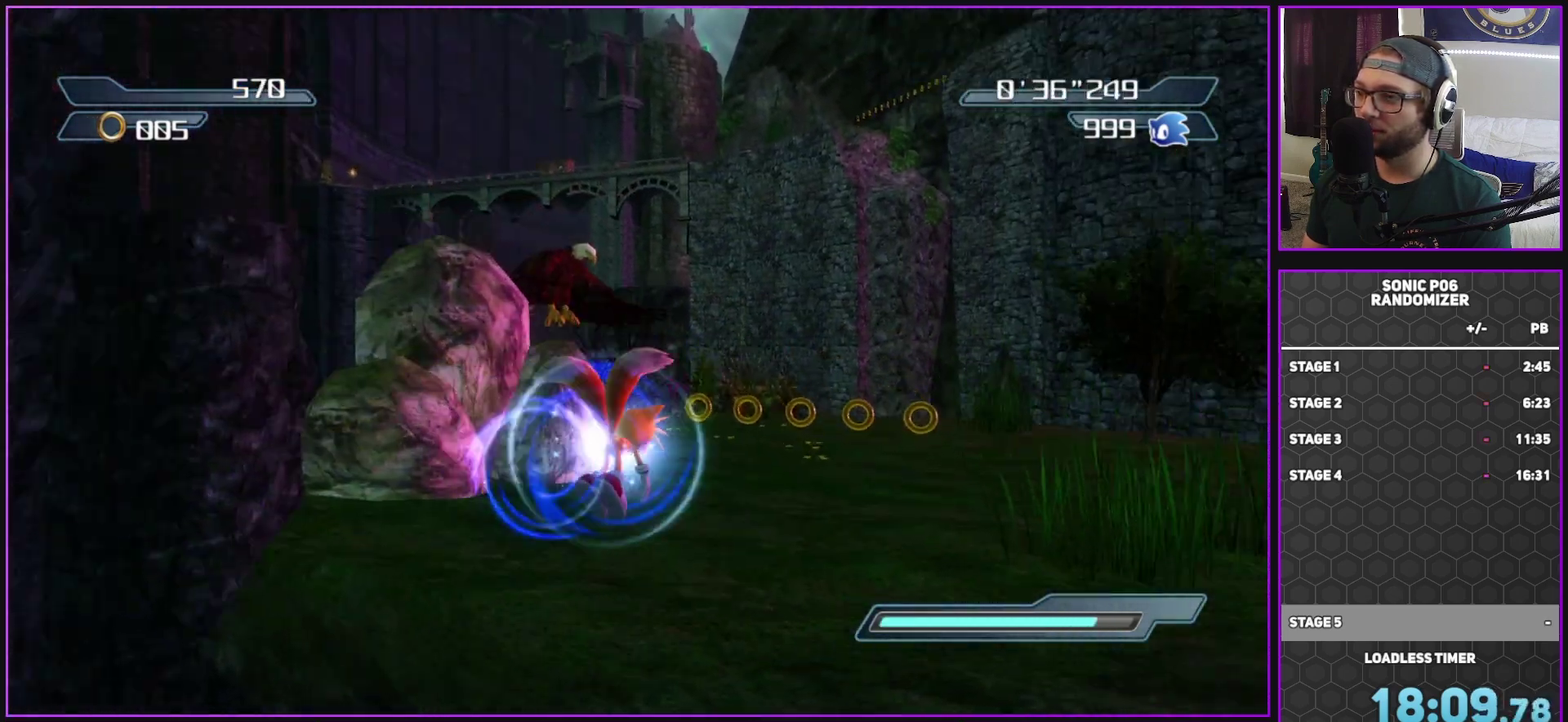
{"buttons": [], "left_stick": "up", "right_stick": "center", "events": [[100, "right_stick", "center"]]}
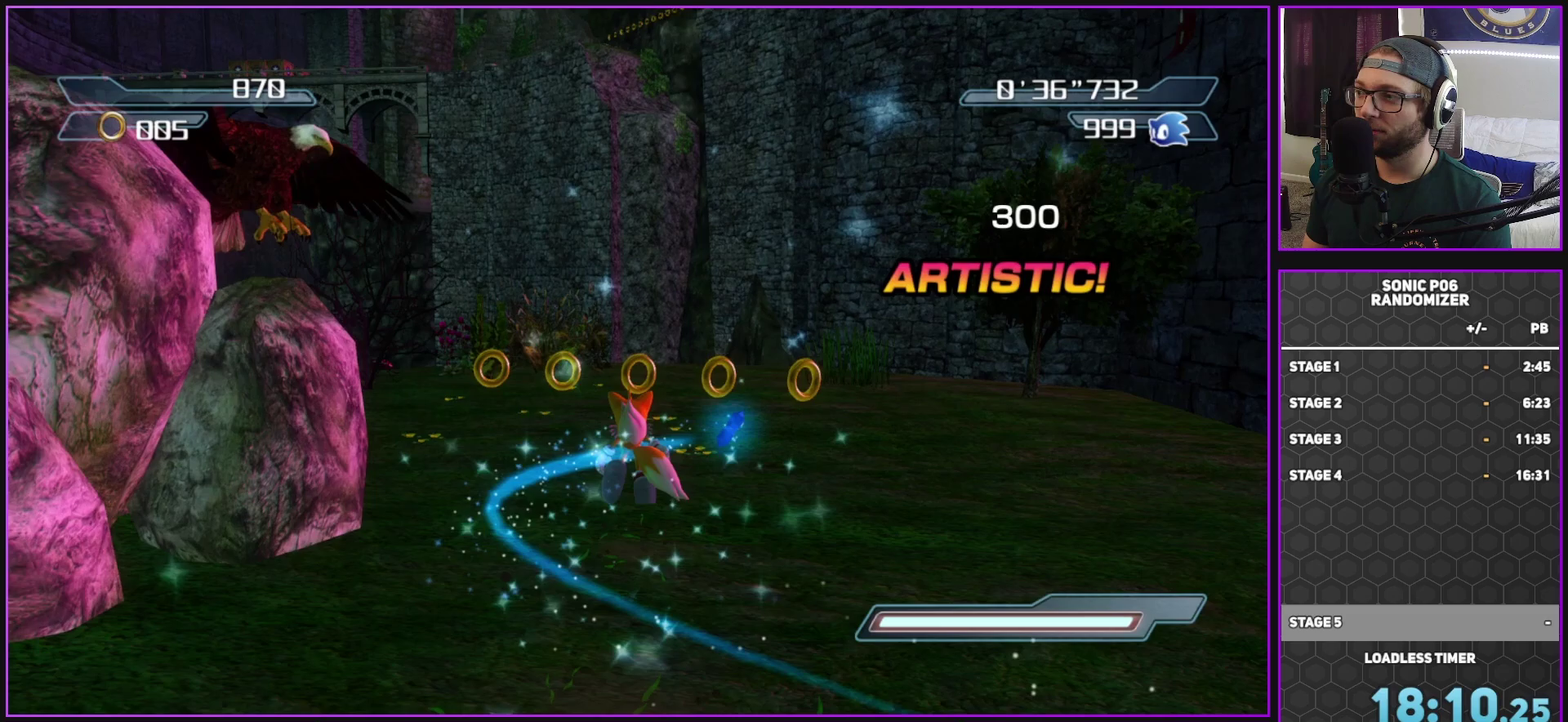
{"buttons": ["A"], "left_stick": "up", "right_stick": "center", "events": [[283, "A", "down"]]}
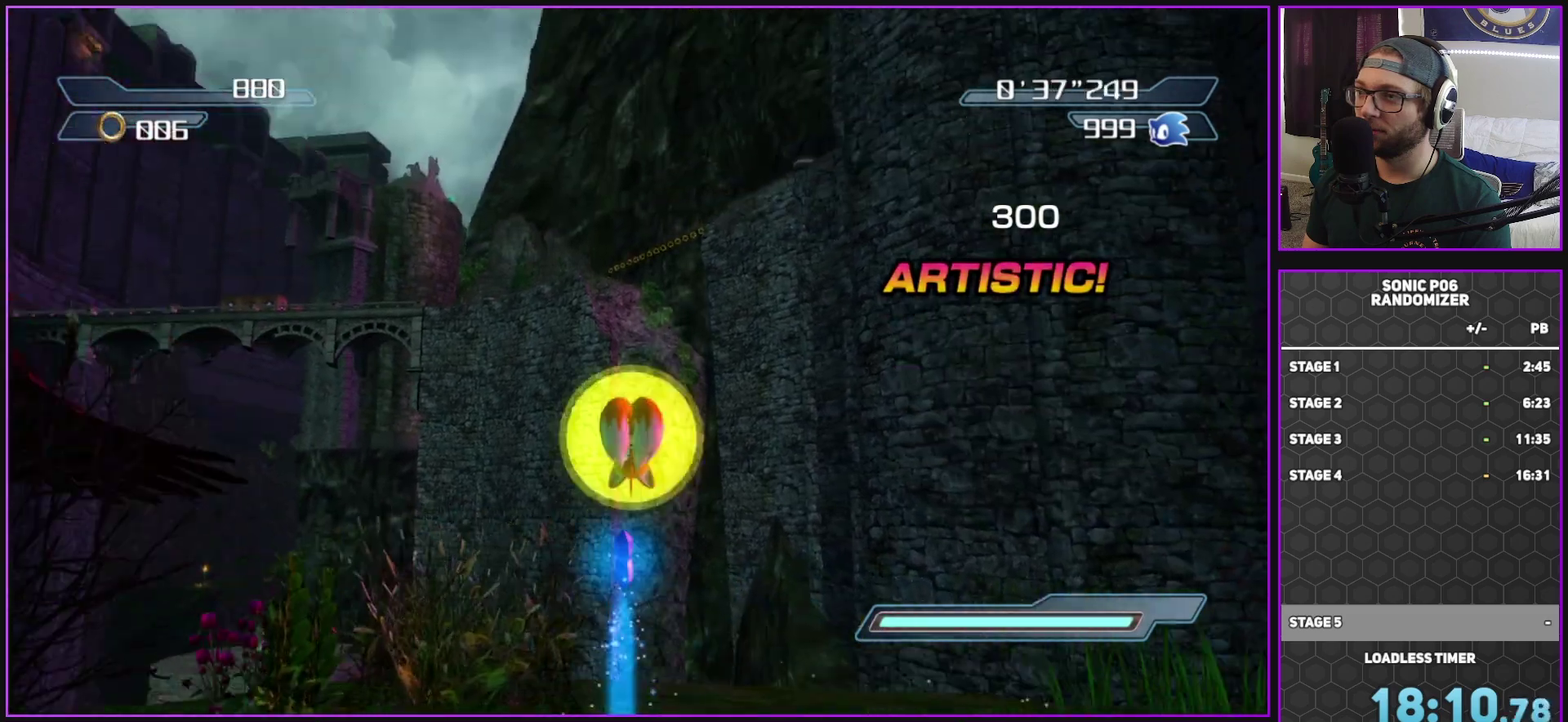
{"buttons": ["A"], "left_stick": "up", "right_stick": "center", "events": [[333, "A", "up"], [383, "A", "down"]]}
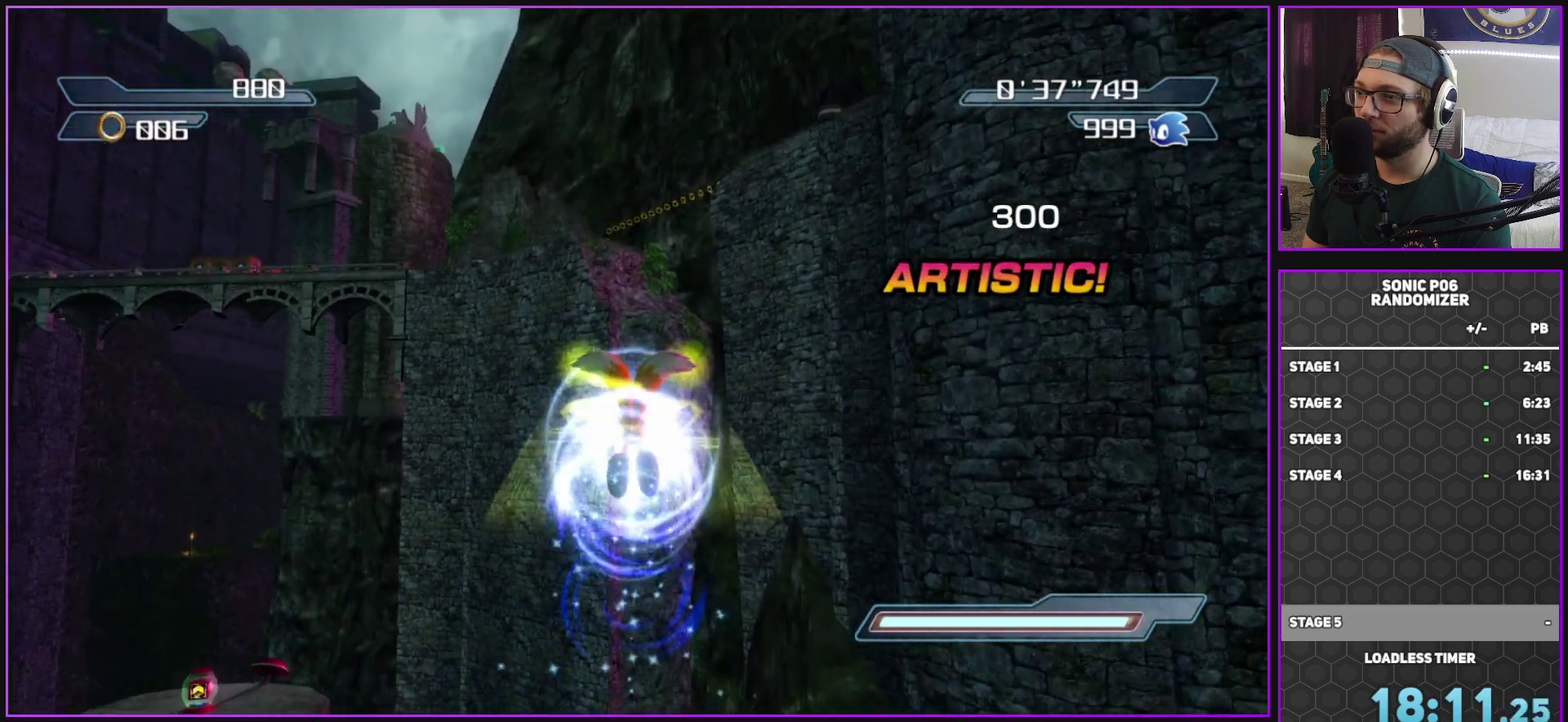
{"buttons": [], "left_stick": "left", "right_stick": "center", "events": [[417, "A", "up"], [417, "left_stick", "up-left"], [467, "left_stick", "left"]]}
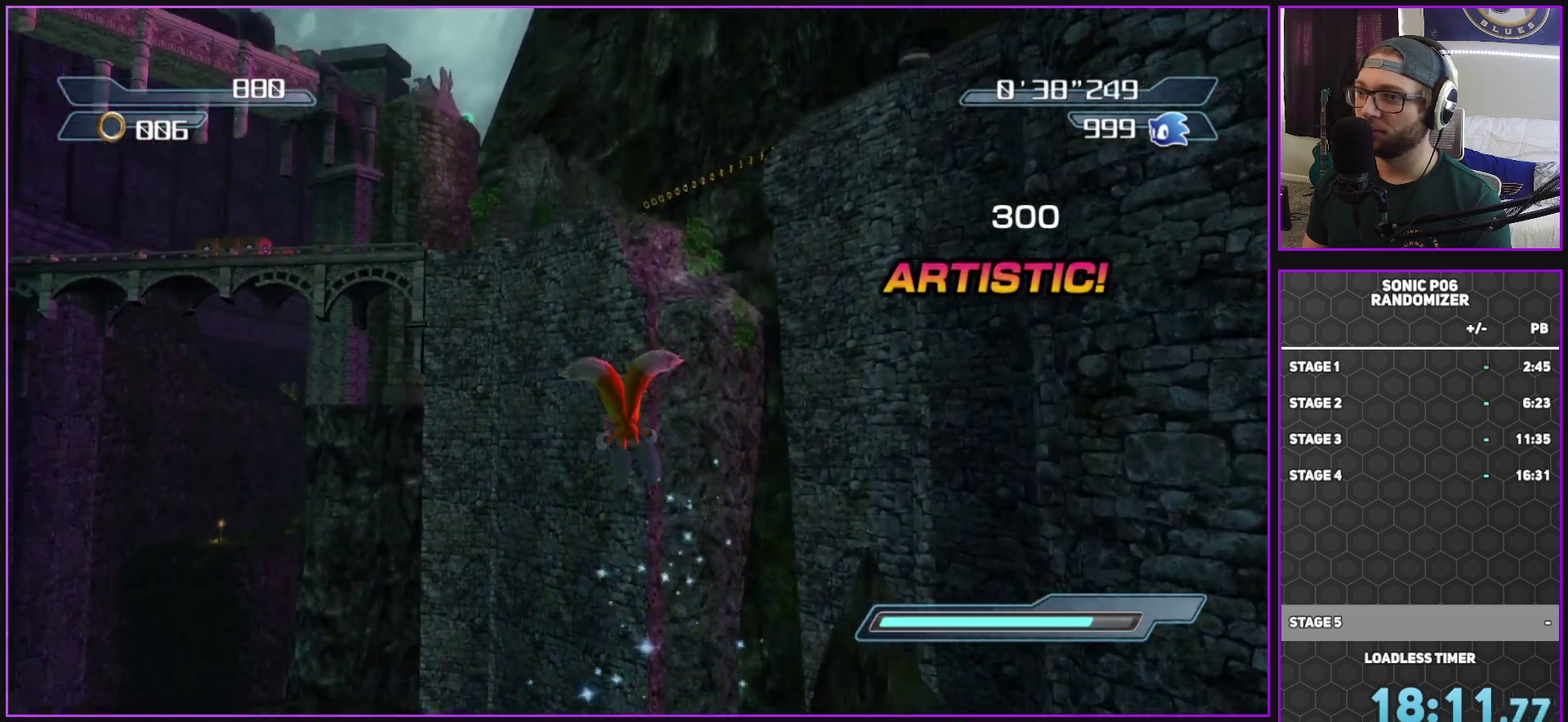
{"buttons": [], "left_stick": "up-right", "right_stick": "down", "events": [[50, "right_stick", "down"], [217, "left_stick", "up"], [500, "left_stick", "up-right"]]}
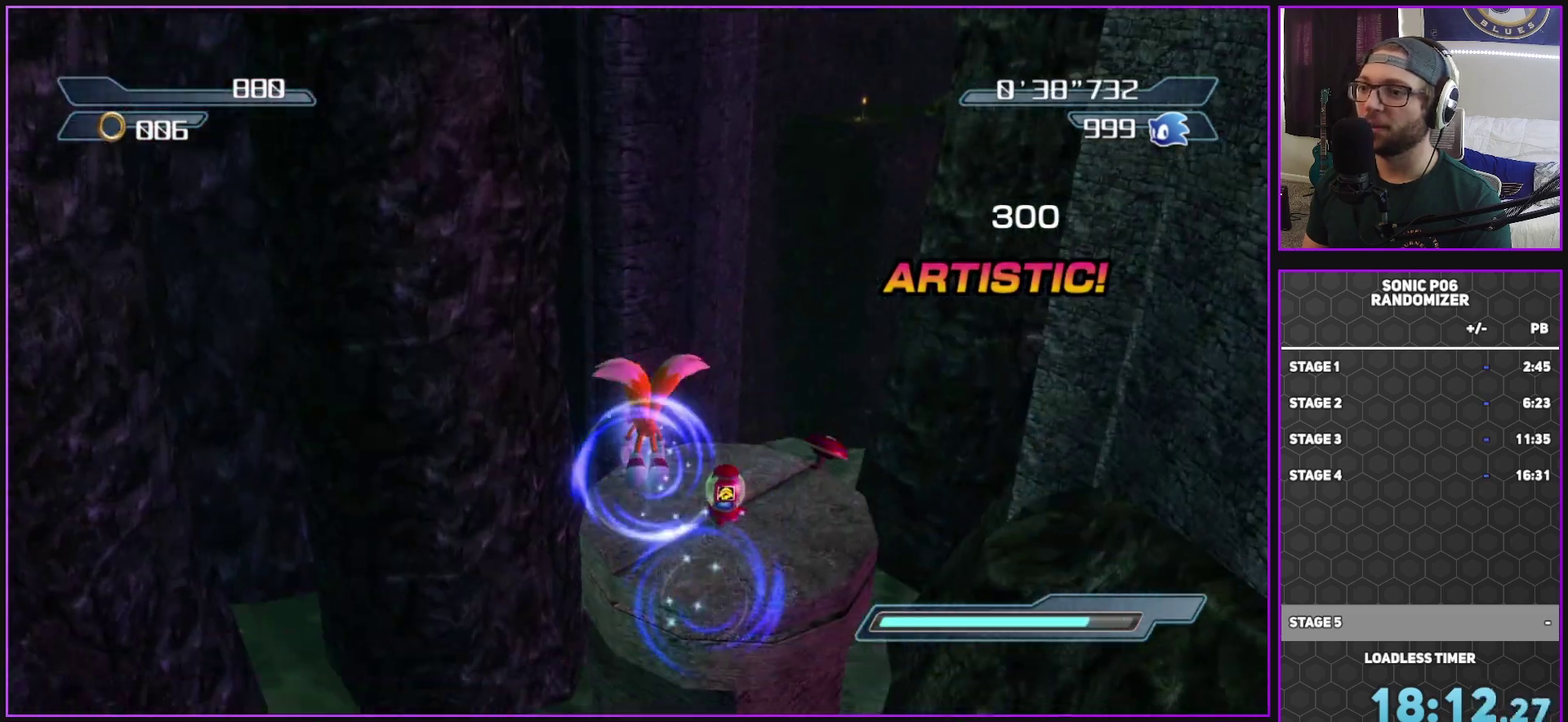
{"buttons": [], "left_stick": "up", "right_stick": "center", "events": [[100, "right_stick", "center"], [283, "left_stick", "up"]]}
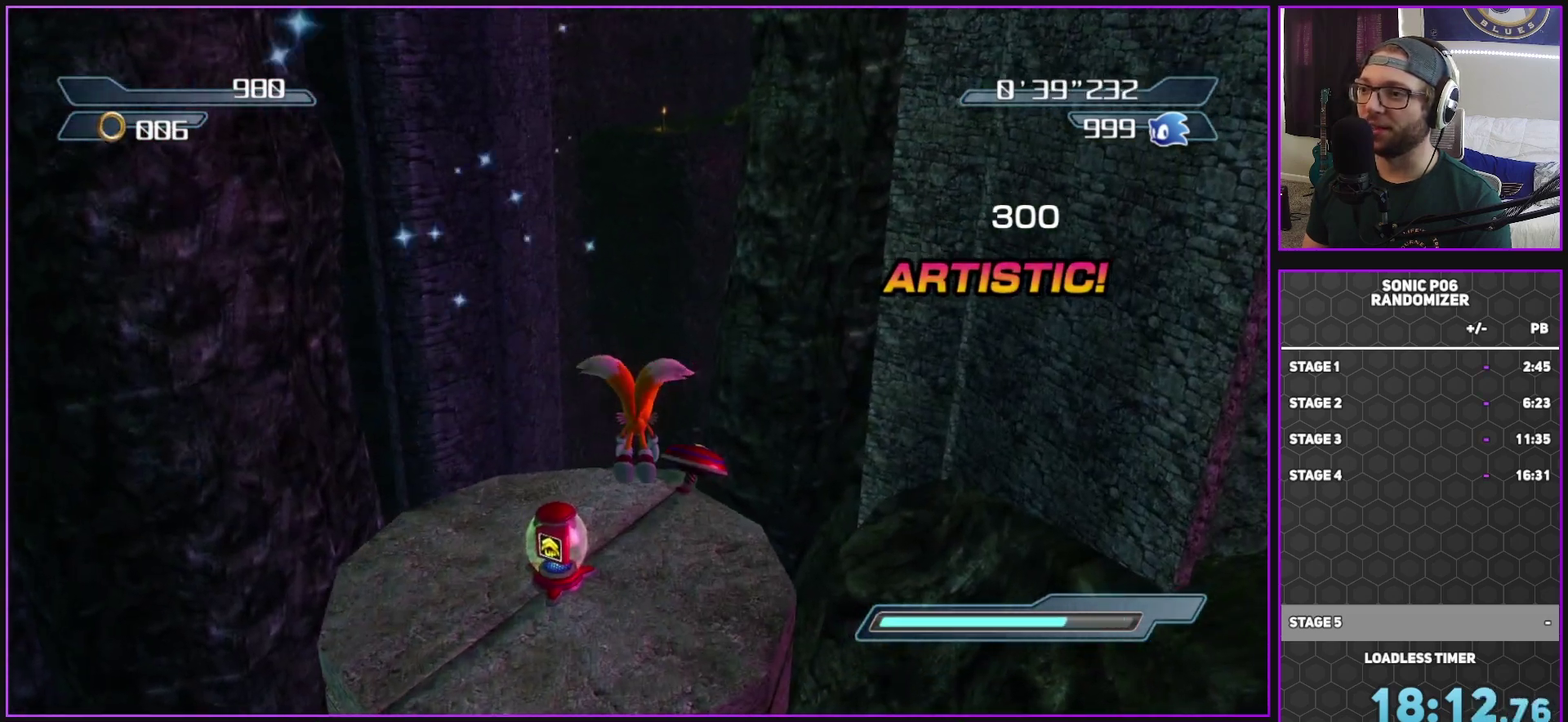
{"buttons": [], "left_stick": "up", "right_stick": "center", "events": [[100, "left_stick", "up-right"], [150, "left_stick", "up"]]}
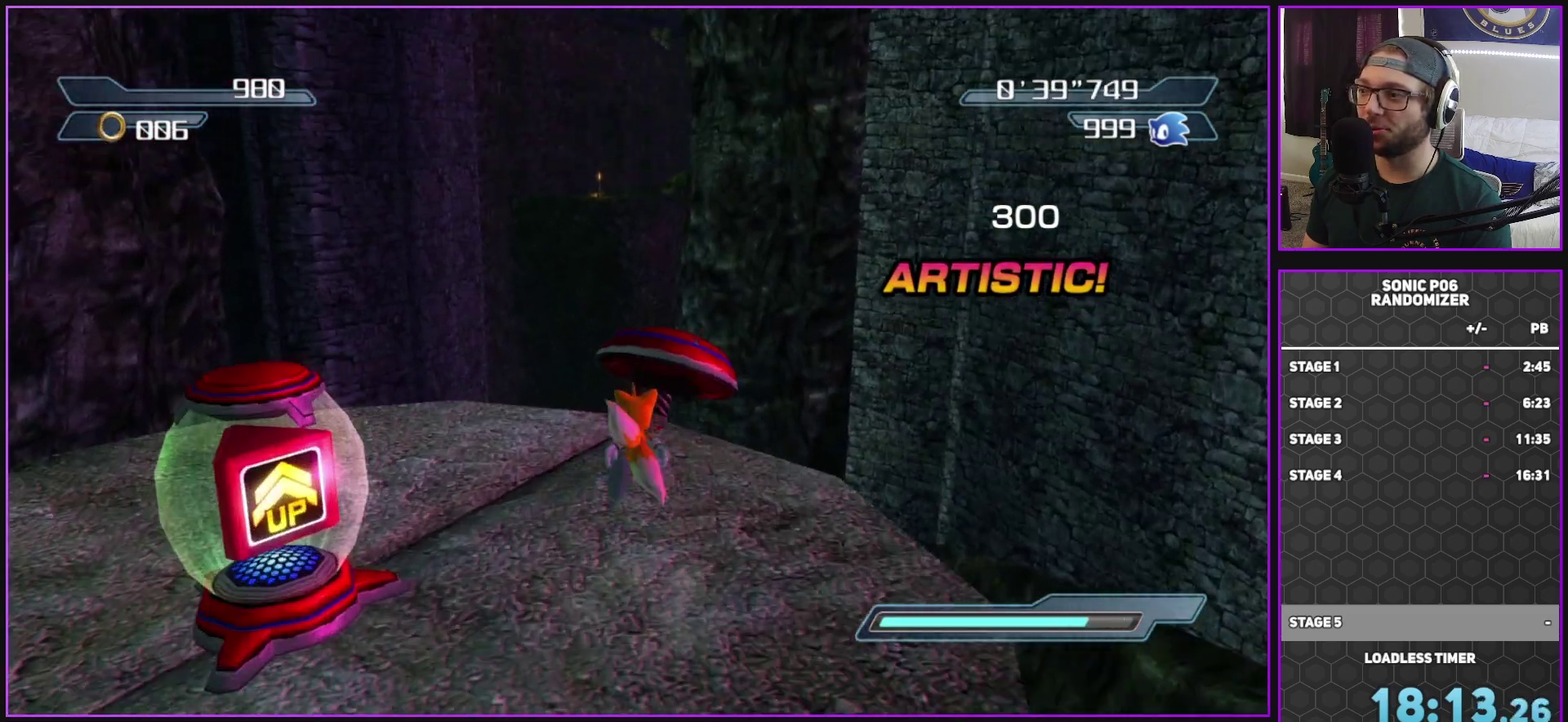
{"buttons": [], "left_stick": "center", "right_stick": "center", "events": [[367, "left_stick", "center"]]}
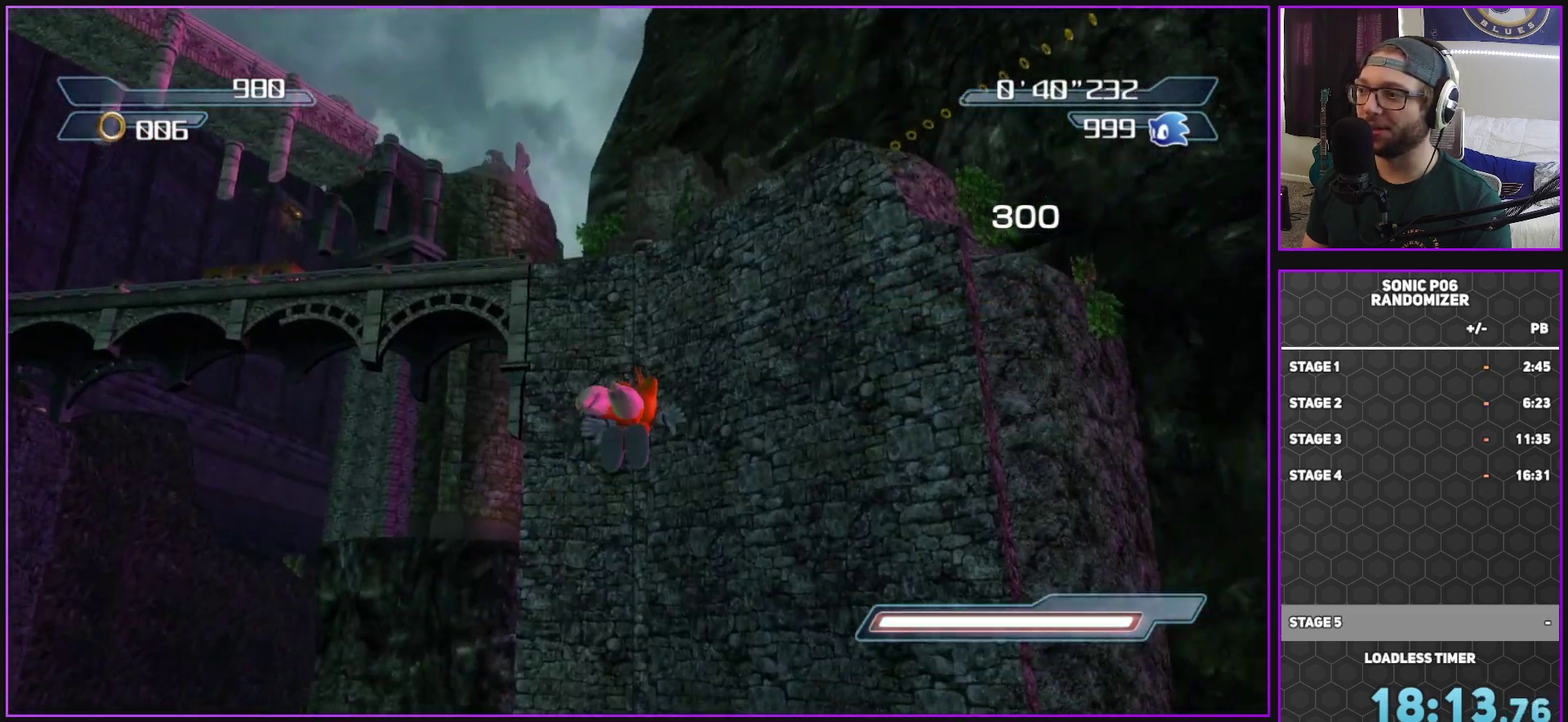
{"buttons": [], "left_stick": "up", "right_stick": "center", "events": [[33, "right_stick", "down"], [67, "left_stick", "up"], [117, "right_stick", "down-right"], [317, "right_stick", "center"]]}
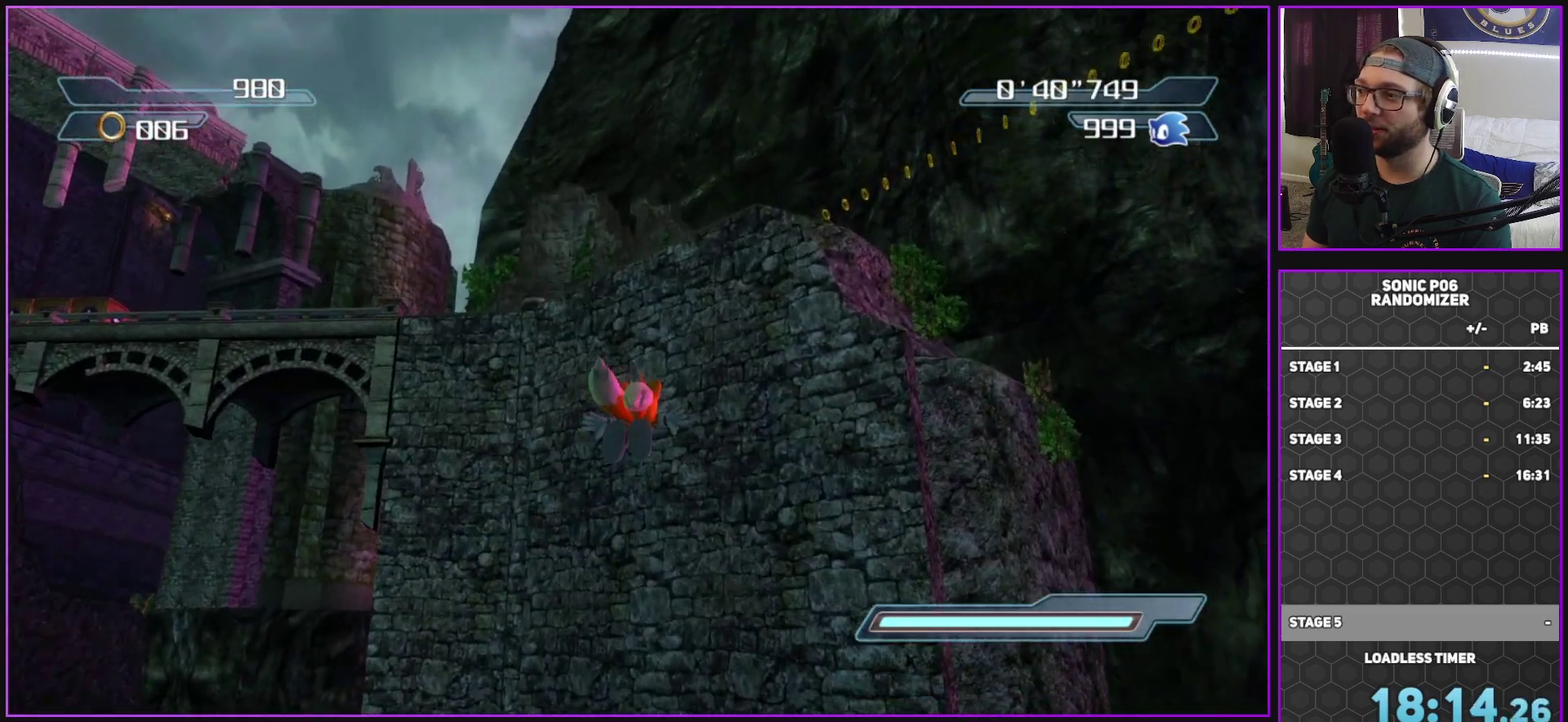
{"buttons": [], "left_stick": "up-right", "right_stick": "down-right", "events": [[133, "right_stick", "down-right"], [467, "left_stick", "up-right"]]}
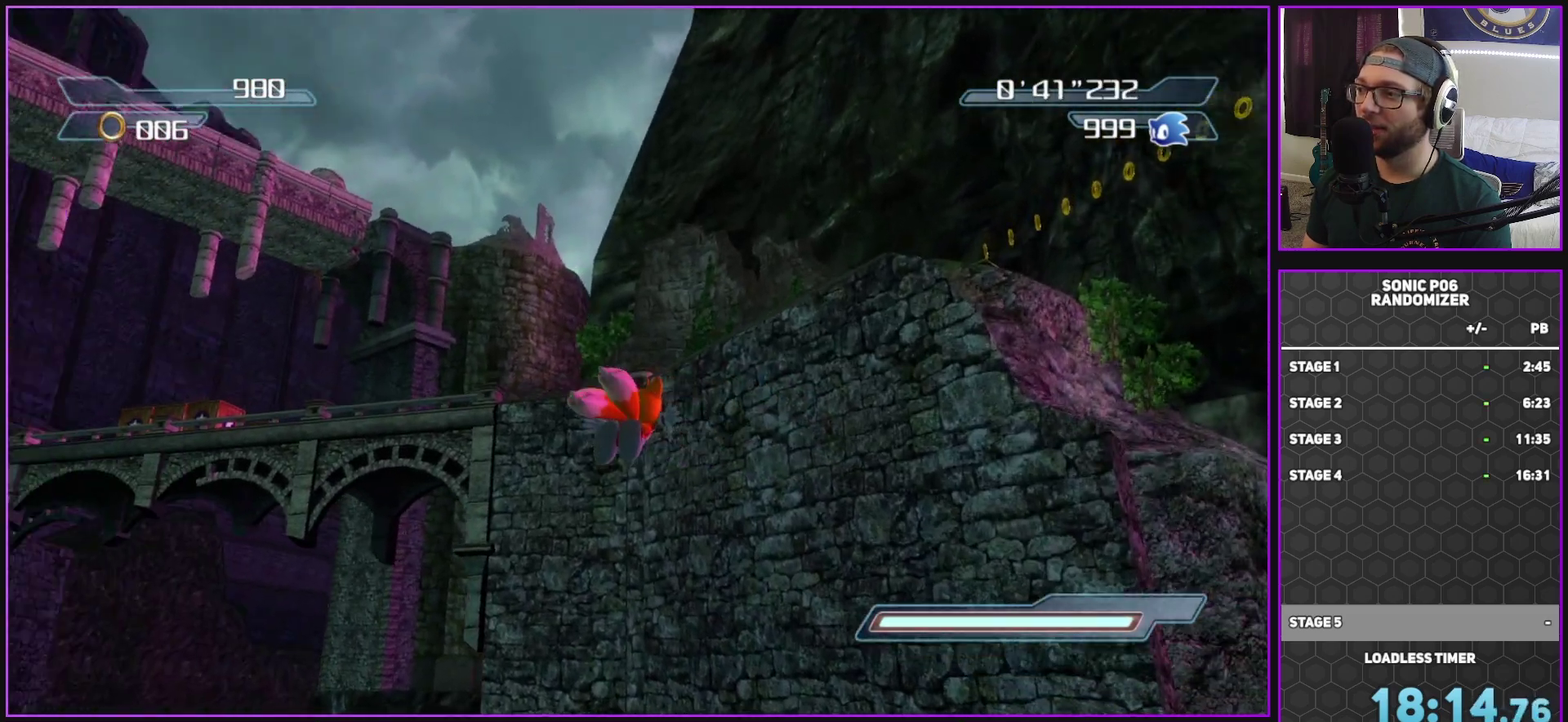
{"buttons": [], "left_stick": "up-right", "right_stick": "down-right", "events": []}